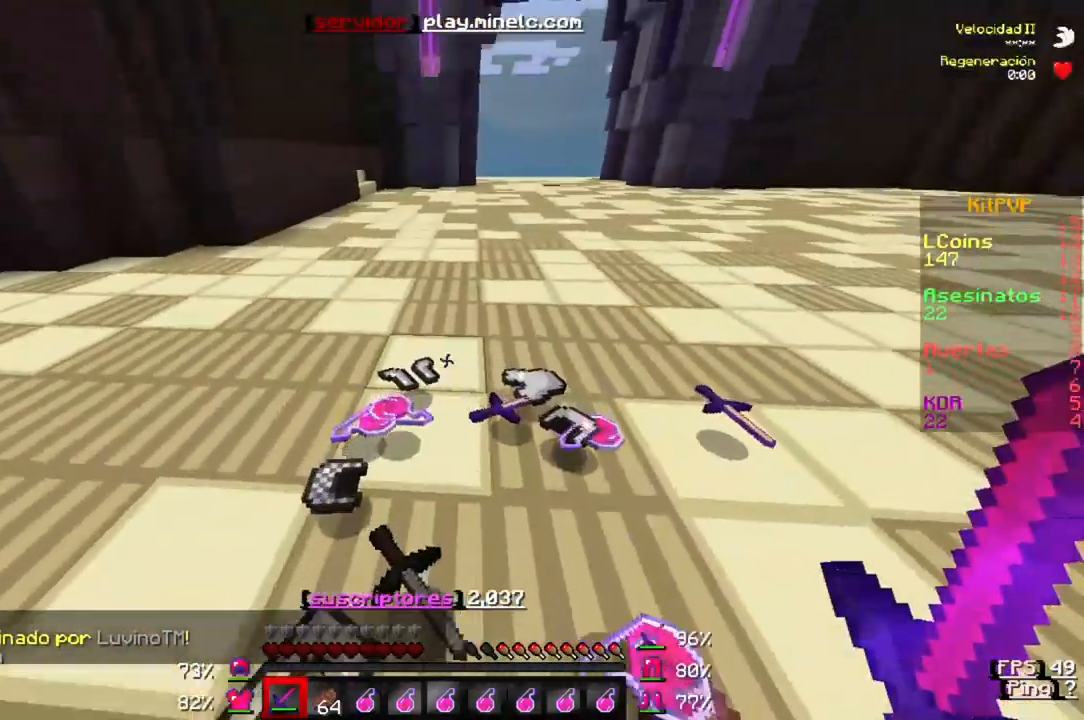
Gameplay with keyboard; each line is a JSON object with the keys held at the frame after it. "events" lists presses ("down") and releases ("up") of "a", "d", "s" and "w" between this image and that frame as [ms after this image, input, new state], when the widget could be followed in between. No other keys are recorded. Mouse input is not recorded.
{"keys": [], "events": [[200, "w", "up"]]}
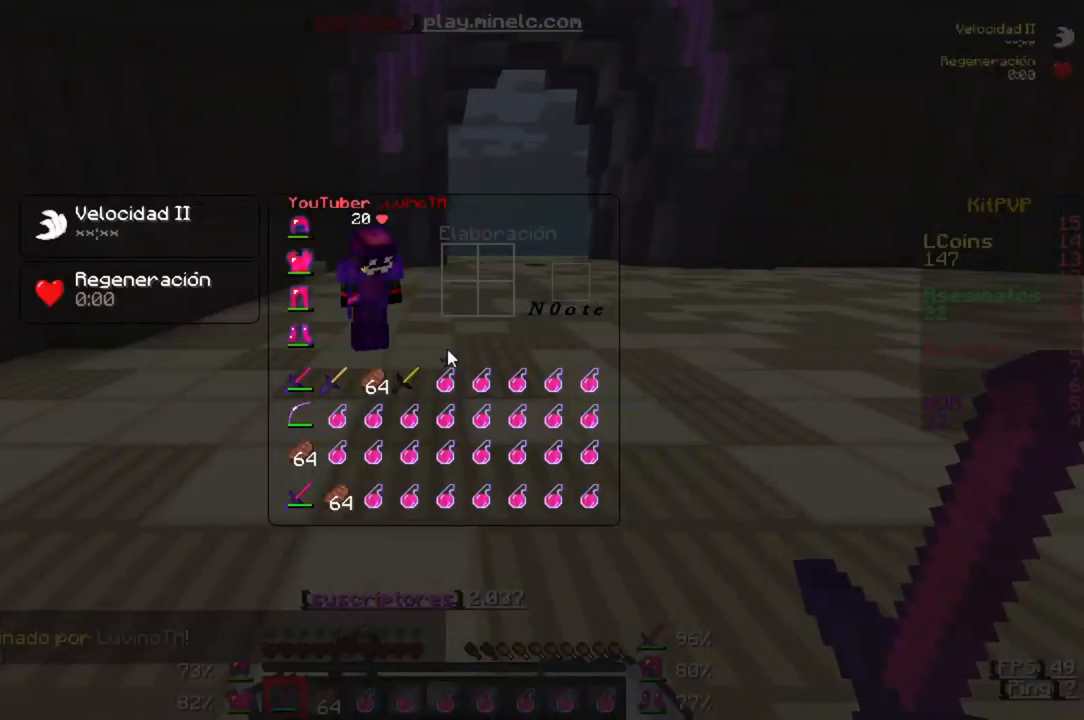
{"keys": [], "events": []}
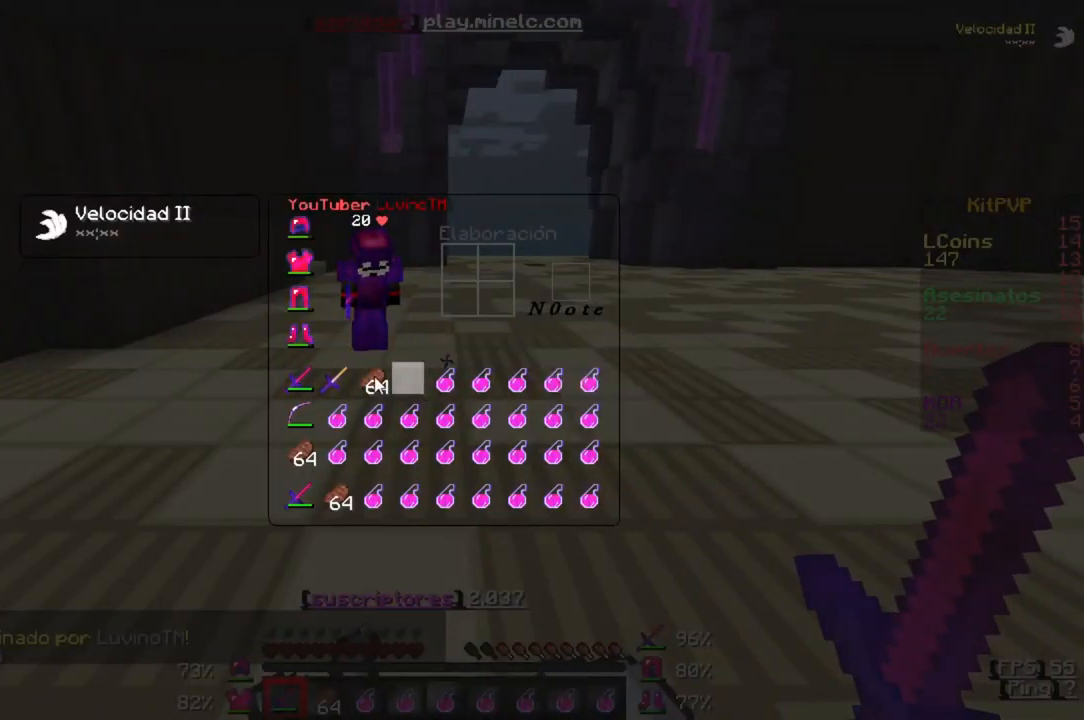
{"keys": [], "events": []}
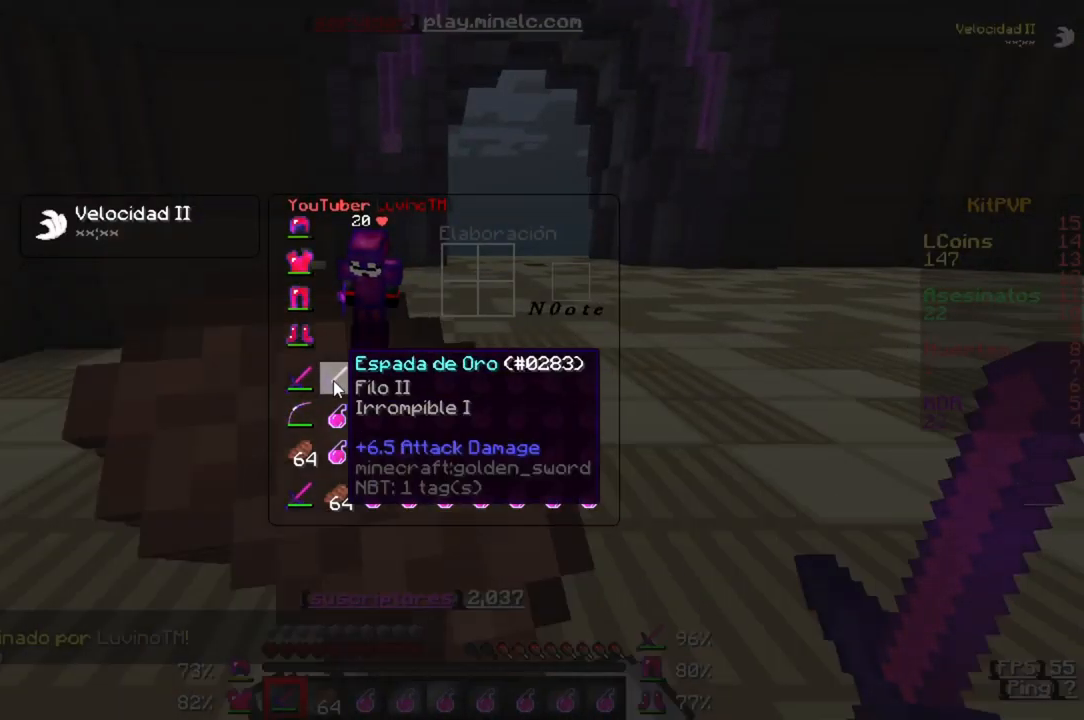
{"keys": [], "events": []}
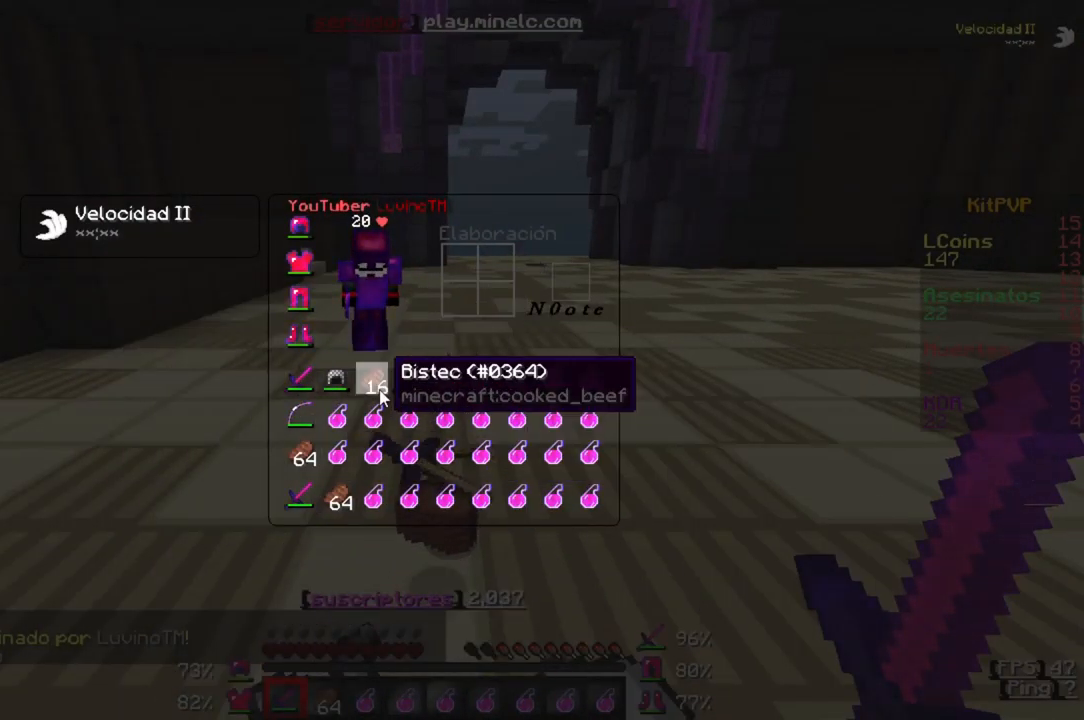
{"keys": [], "events": []}
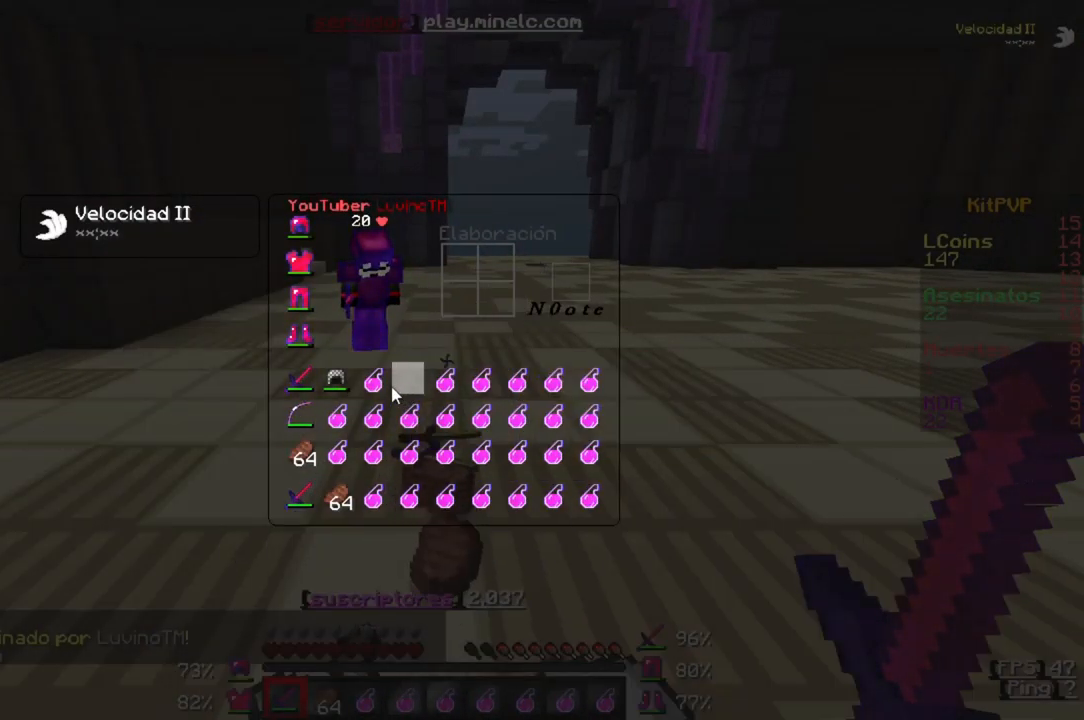
{"keys": [], "events": []}
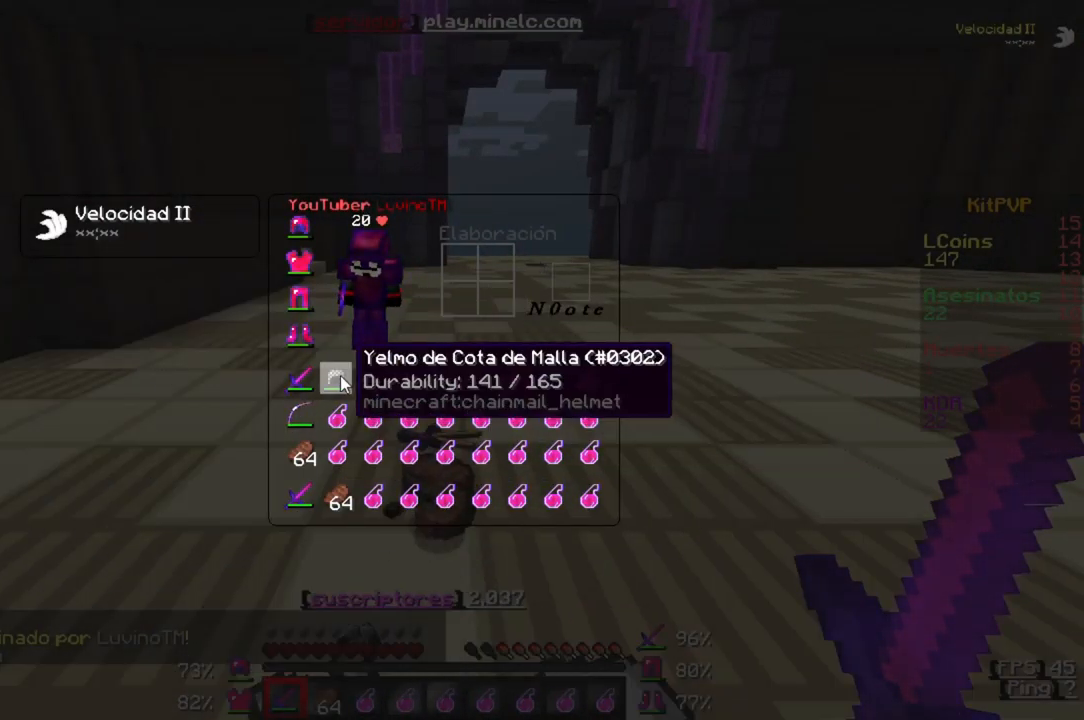
{"keys": [], "events": []}
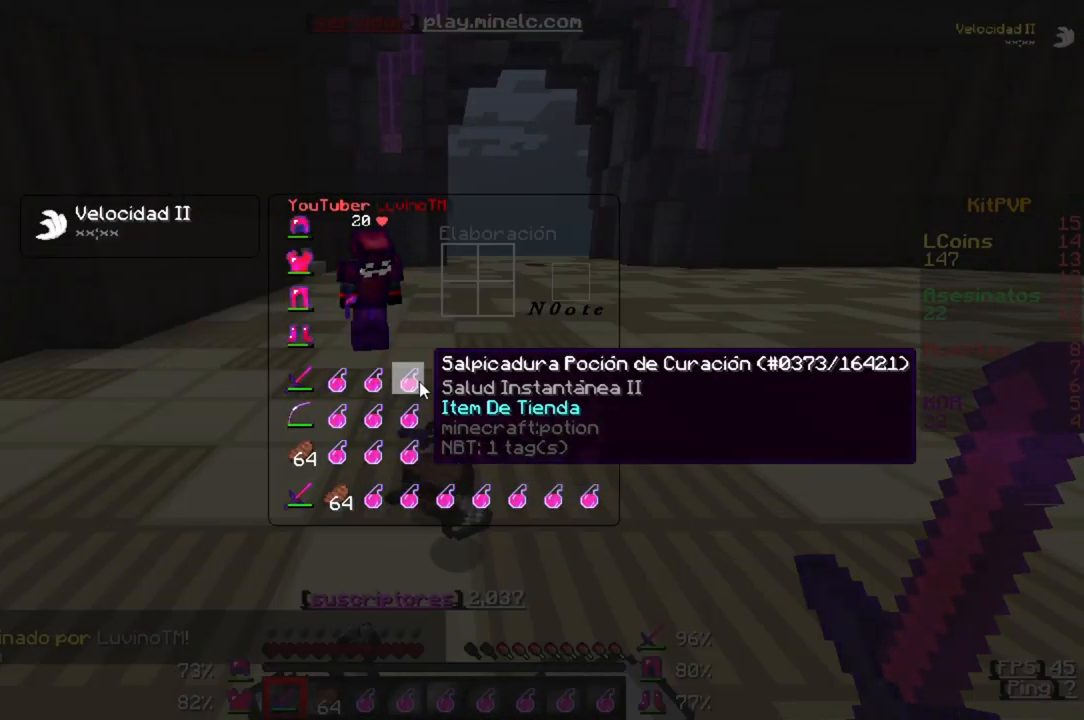
{"keys": [], "events": []}
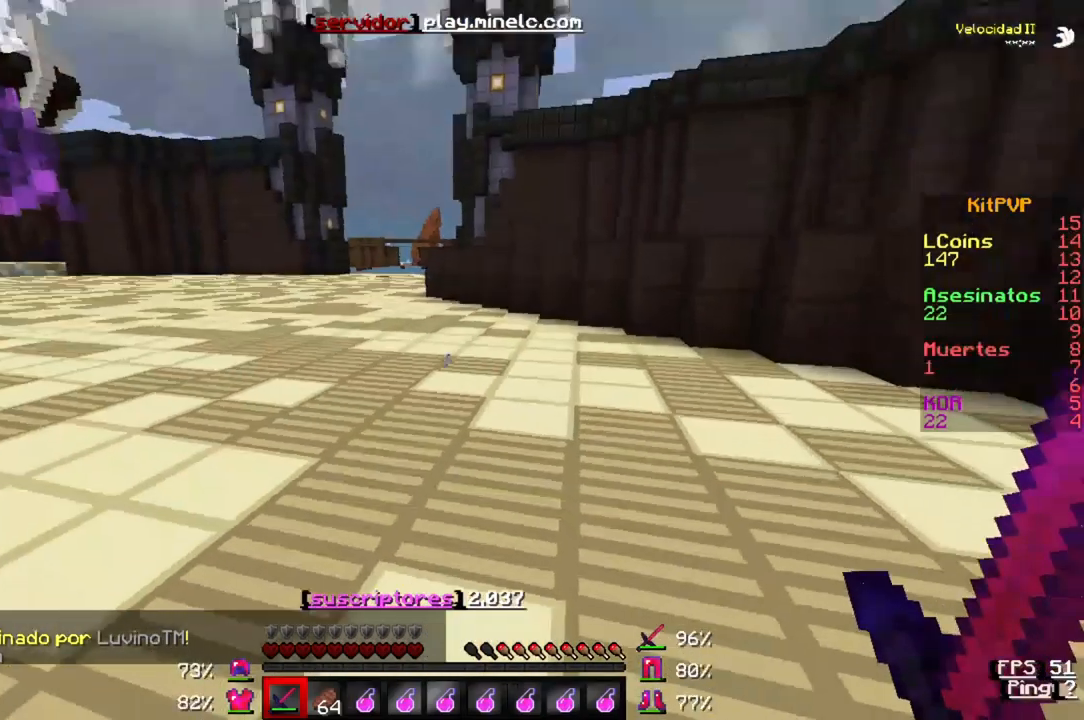
{"keys": ["w"], "events": [[67, "w", "down"]]}
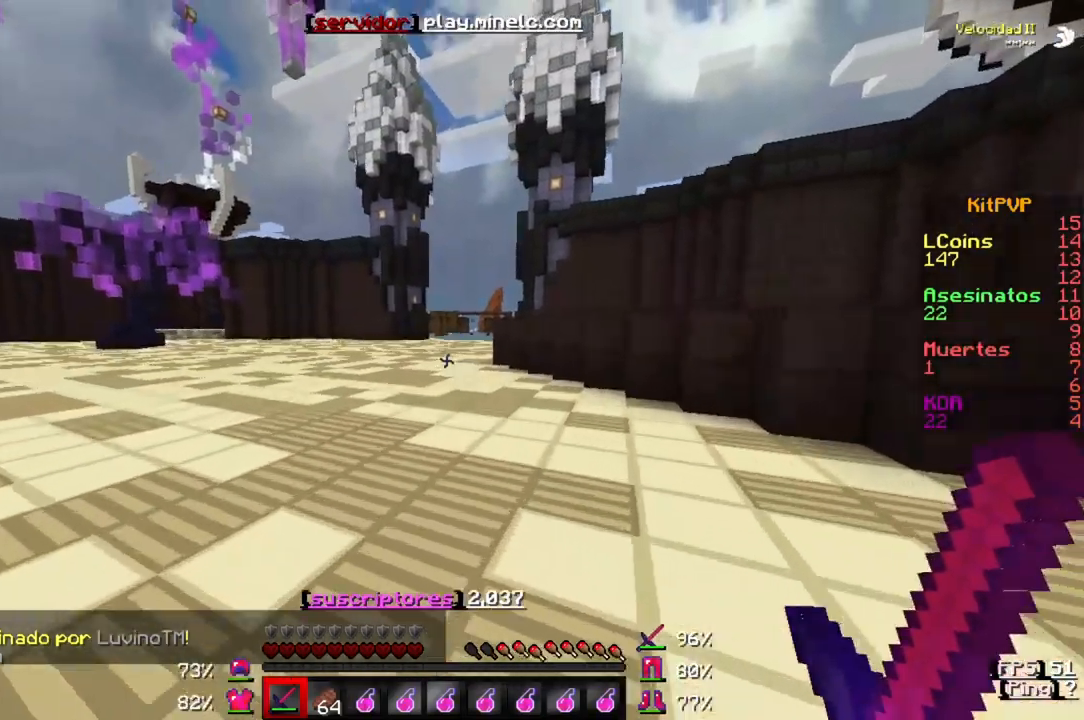
{"keys": ["w"], "events": []}
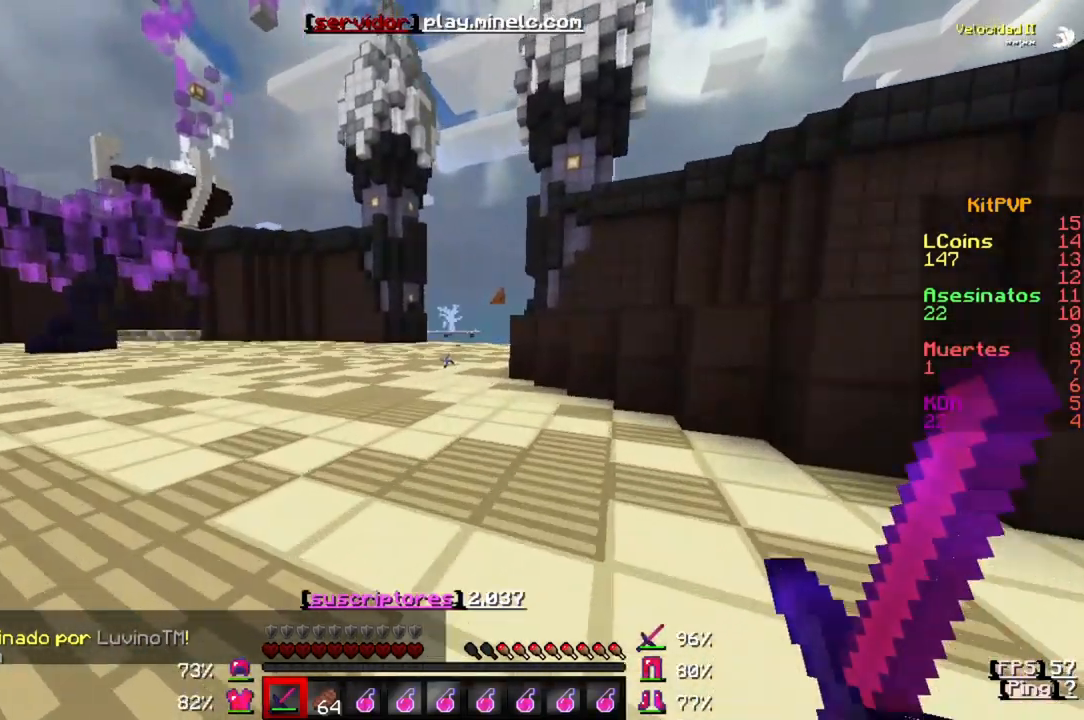
{"keys": ["w"], "events": []}
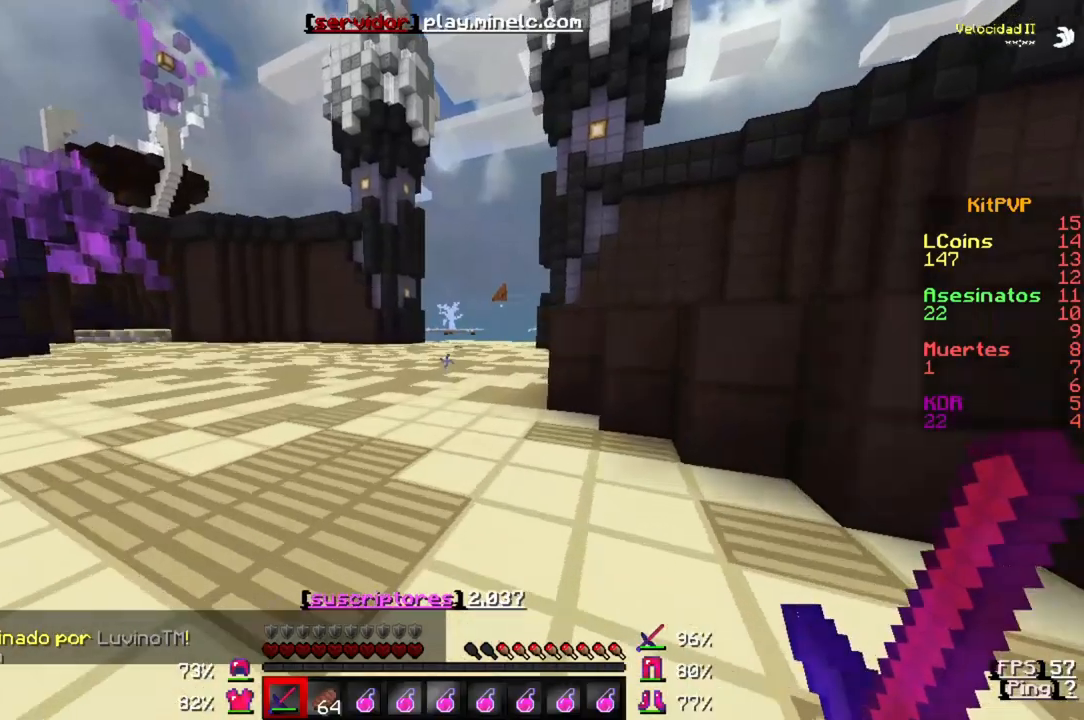
{"keys": ["w"], "events": []}
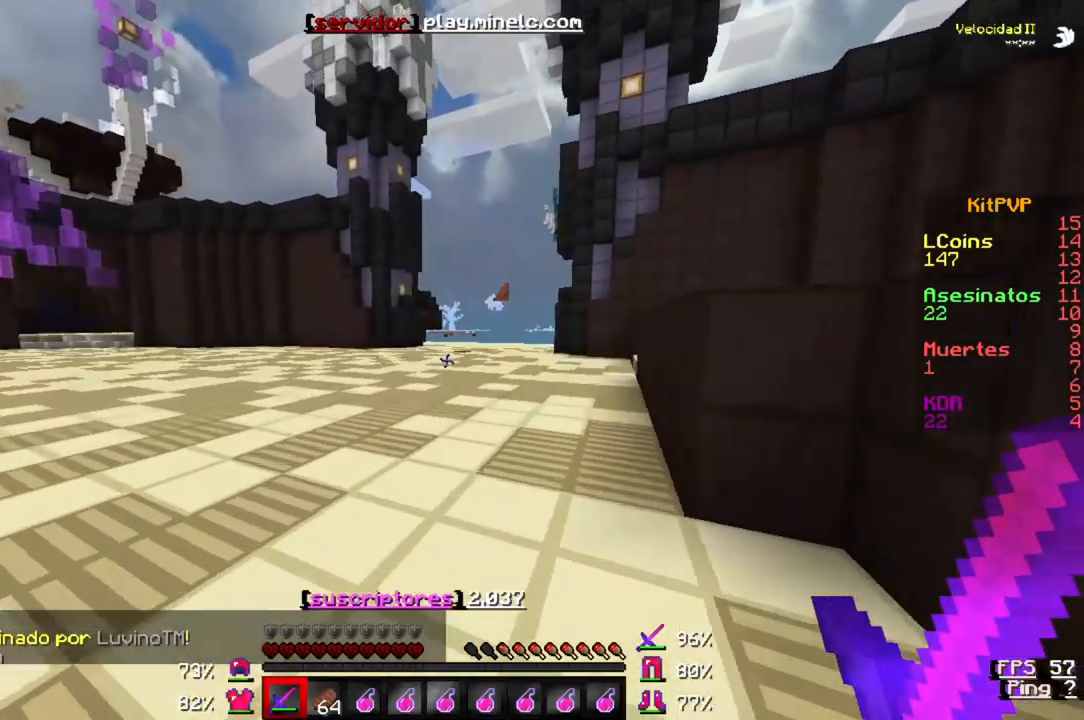
{"keys": ["w"], "events": [[133, "d", "down"], [367, "d", "up"]]}
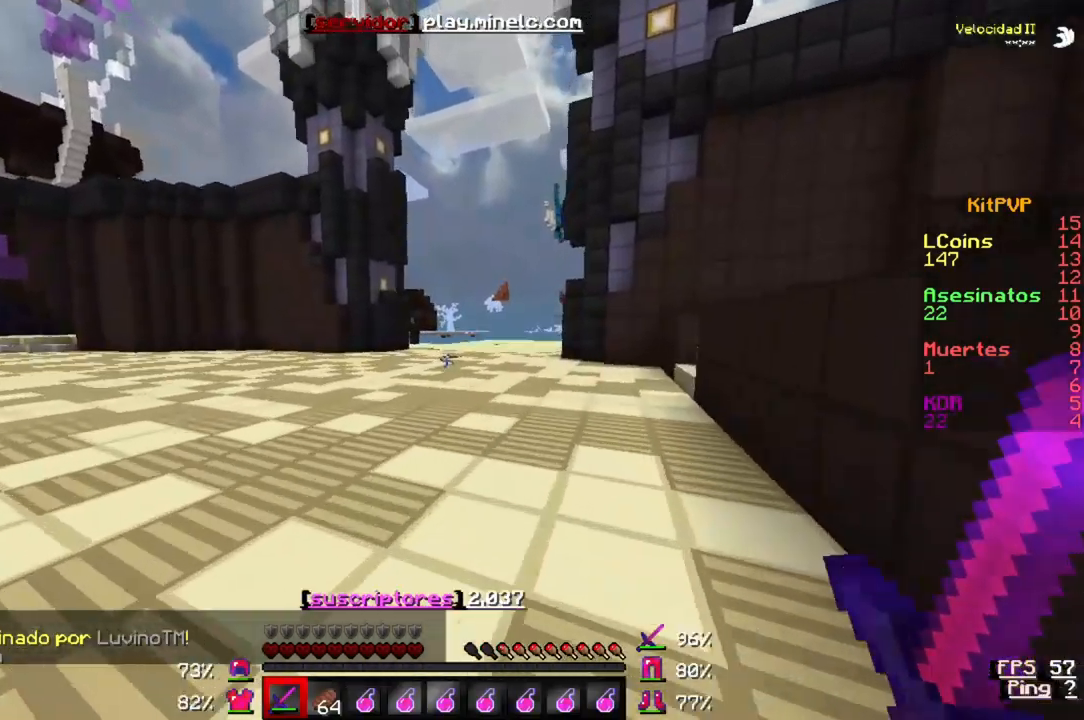
{"keys": ["d", "w"], "events": [[467, "d", "down"]]}
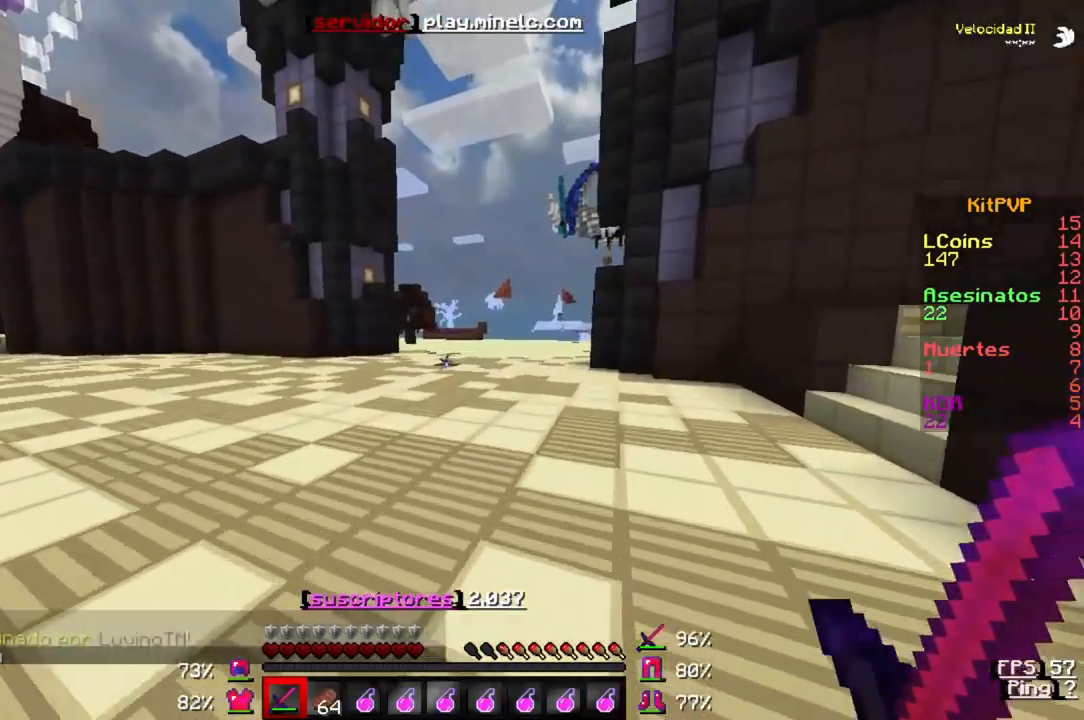
{"keys": ["w"], "events": [[200, "d", "up"]]}
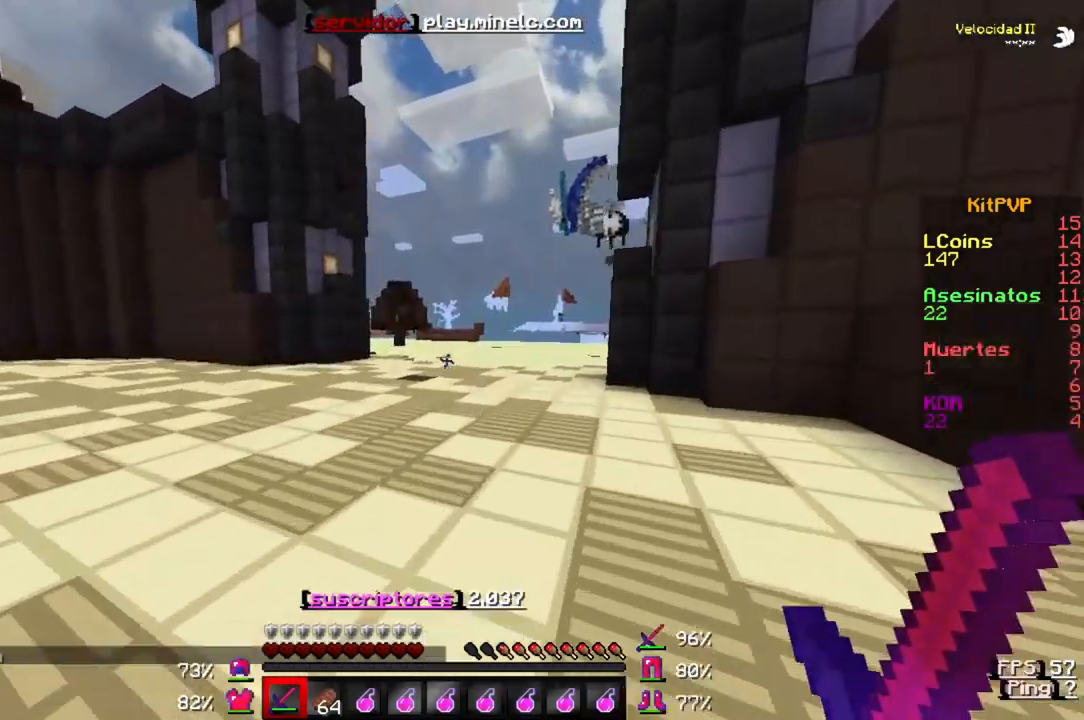
{"keys": ["w"], "events": []}
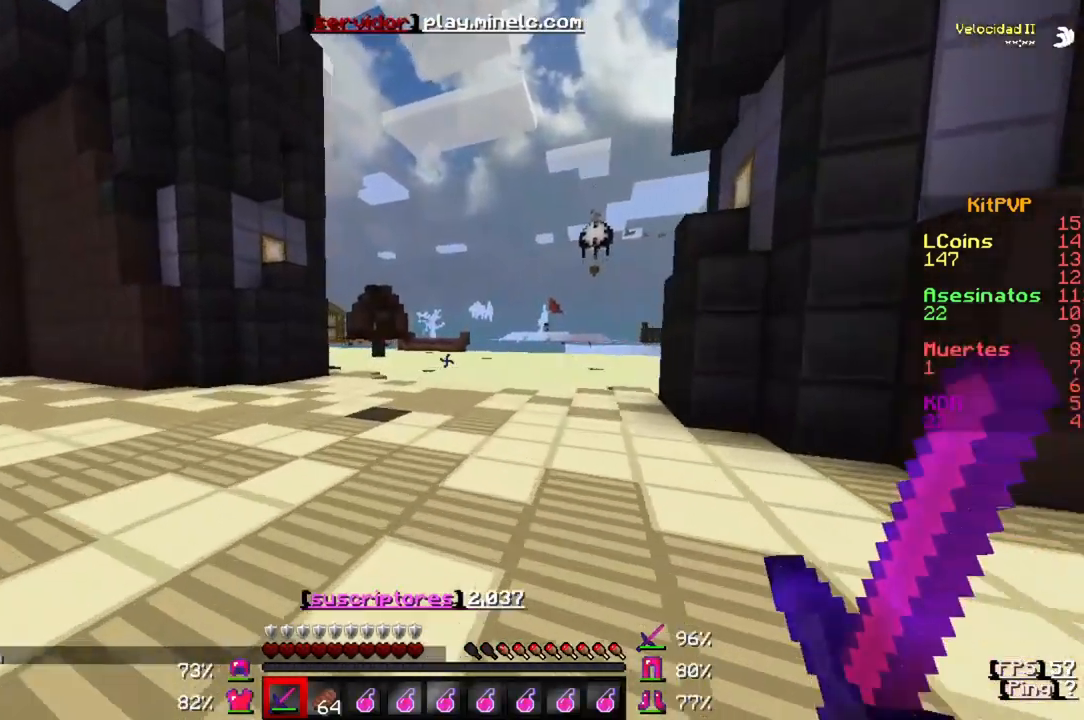
{"keys": ["w"], "events": []}
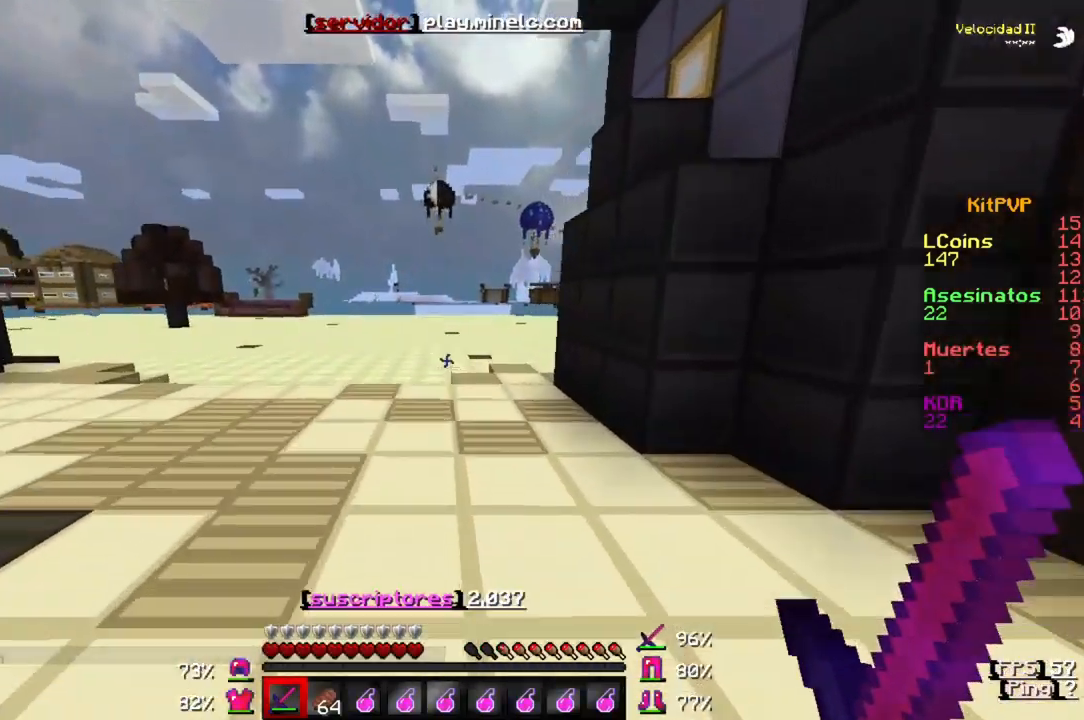
{"keys": ["w"], "events": []}
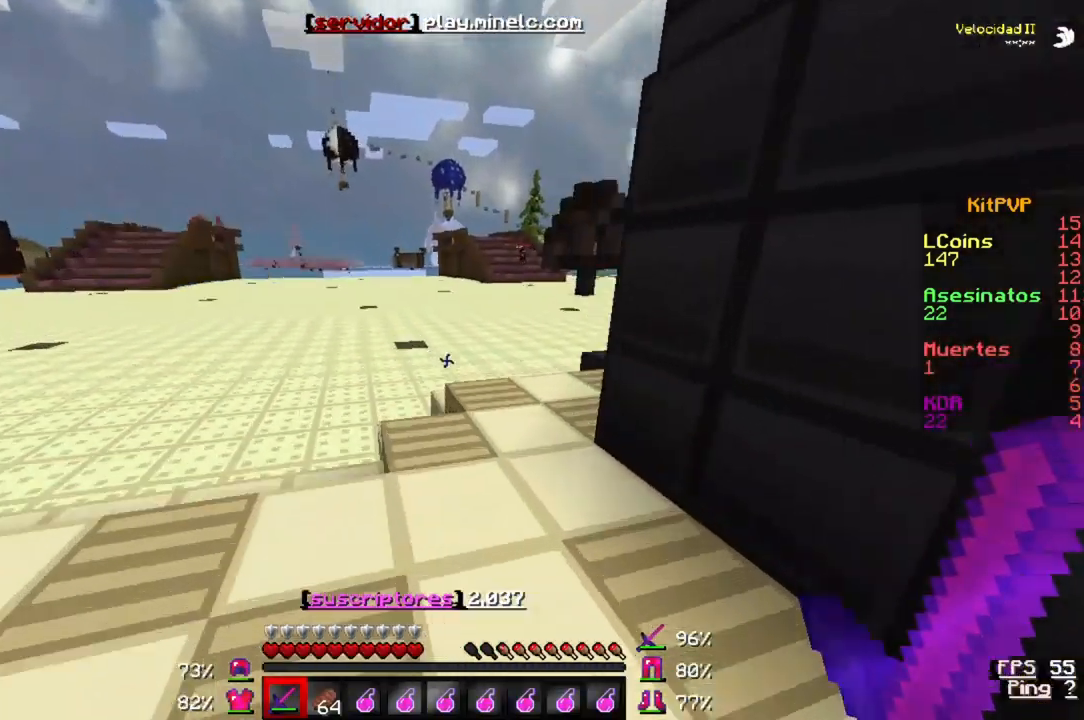
{"keys": ["w"], "events": []}
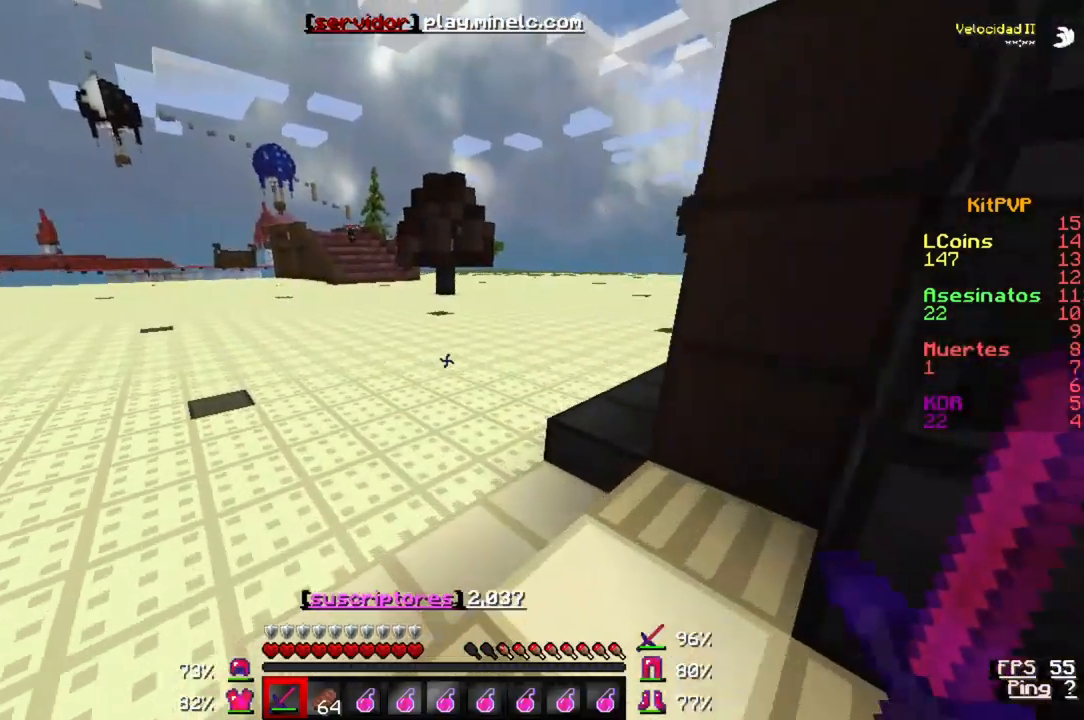
{"keys": ["w"], "events": []}
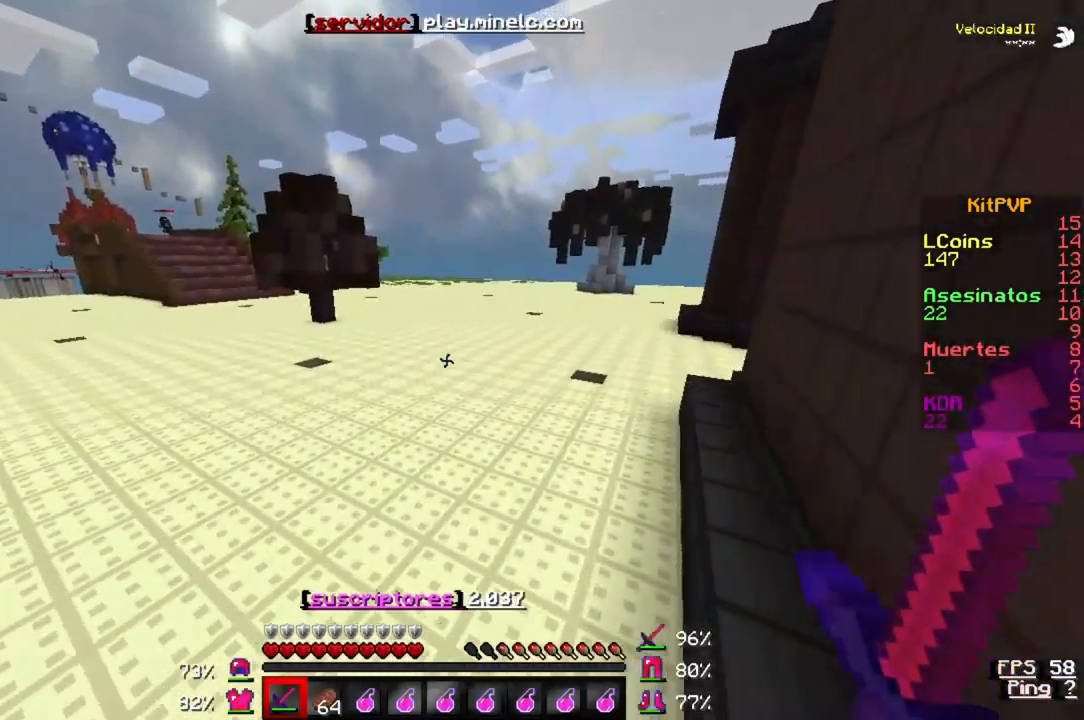
{"keys": ["w"], "events": []}
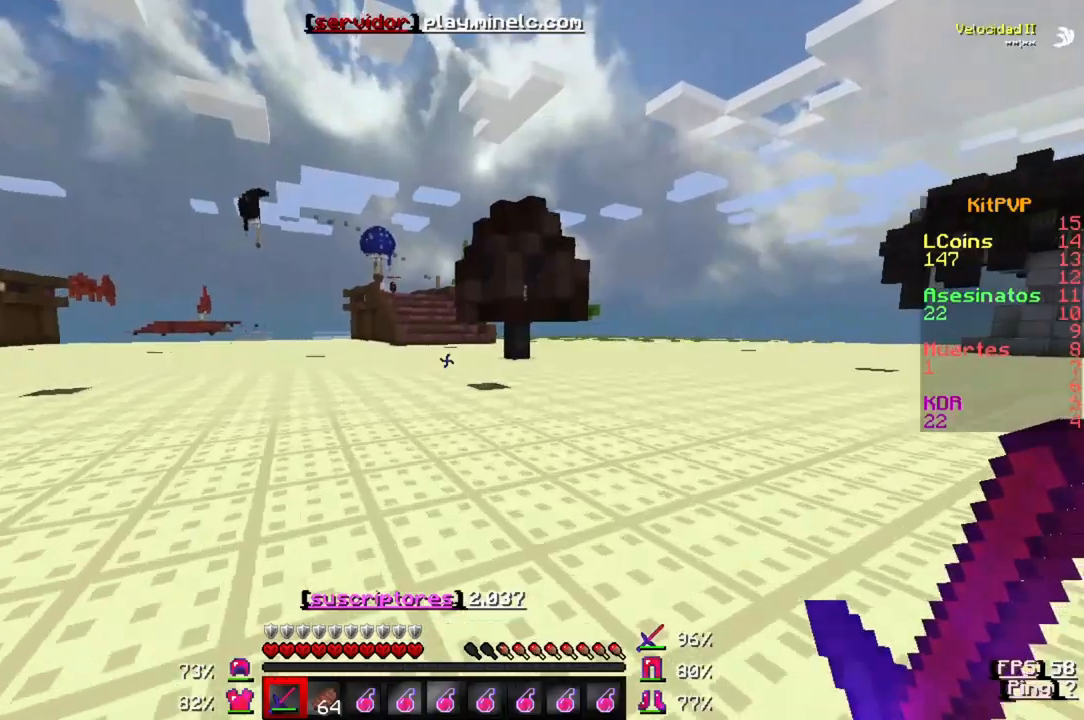
{"keys": ["w"], "events": []}
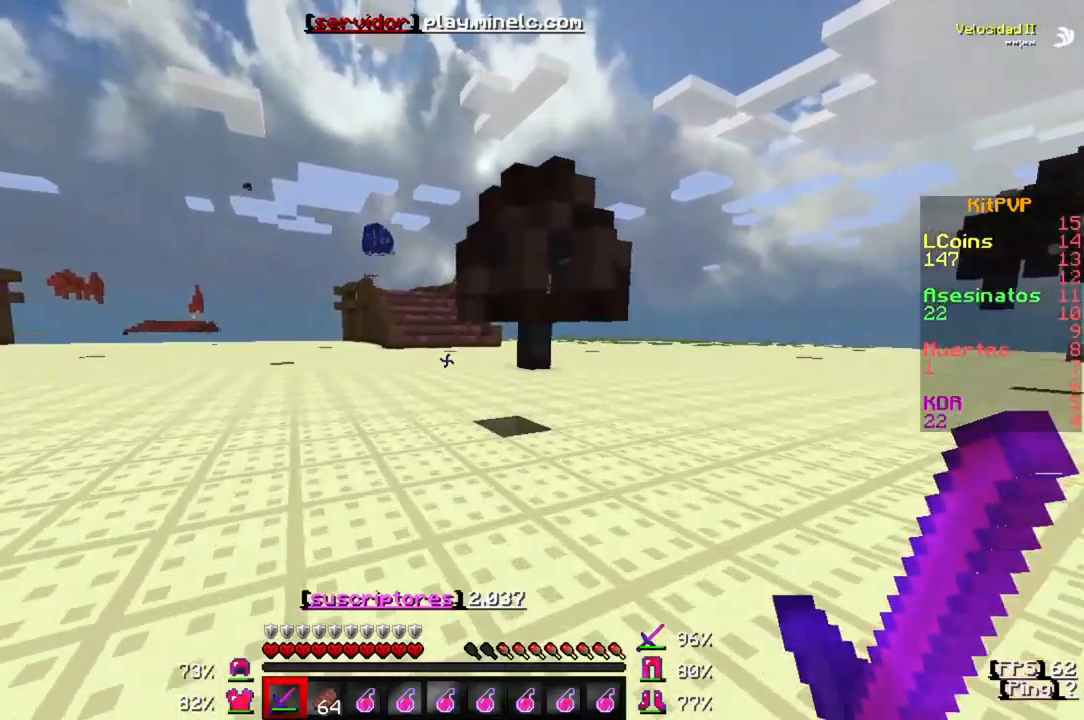
{"keys": ["w"], "events": []}
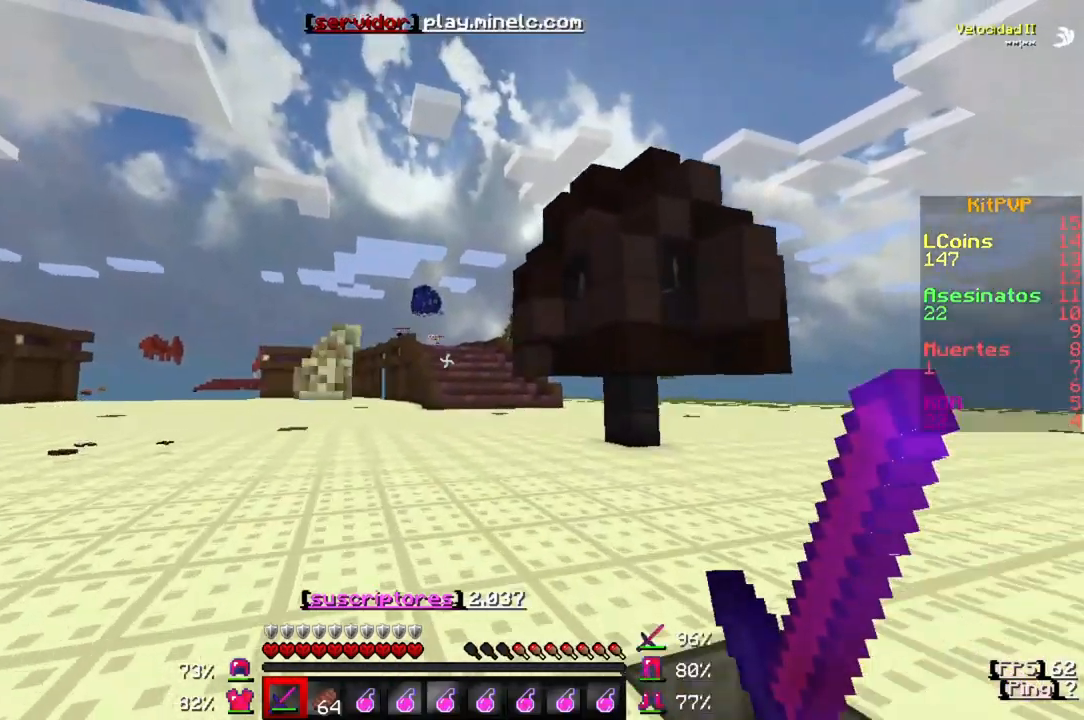
{"keys": ["w"], "events": []}
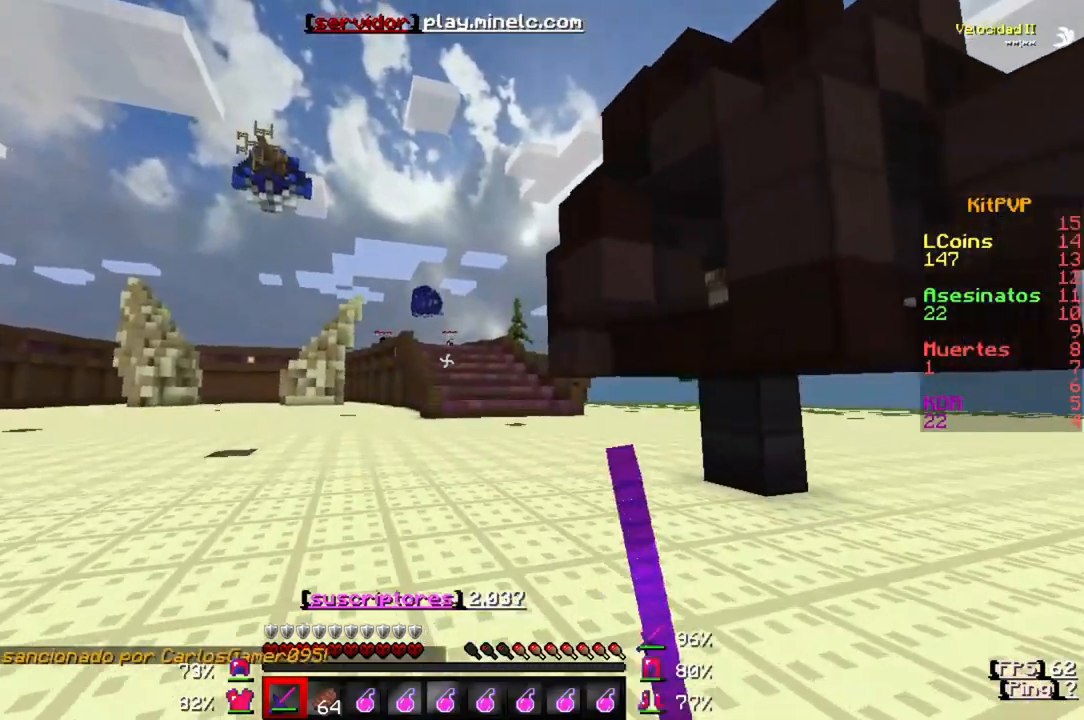
{"keys": ["w"], "events": []}
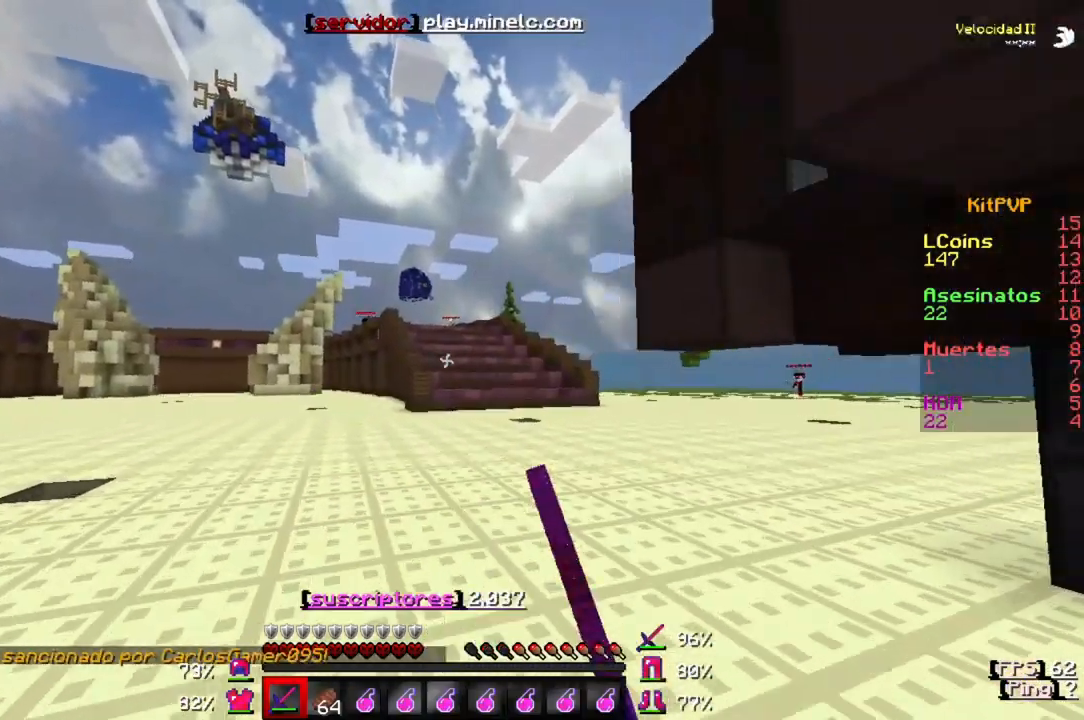
{"keys": ["w"], "events": []}
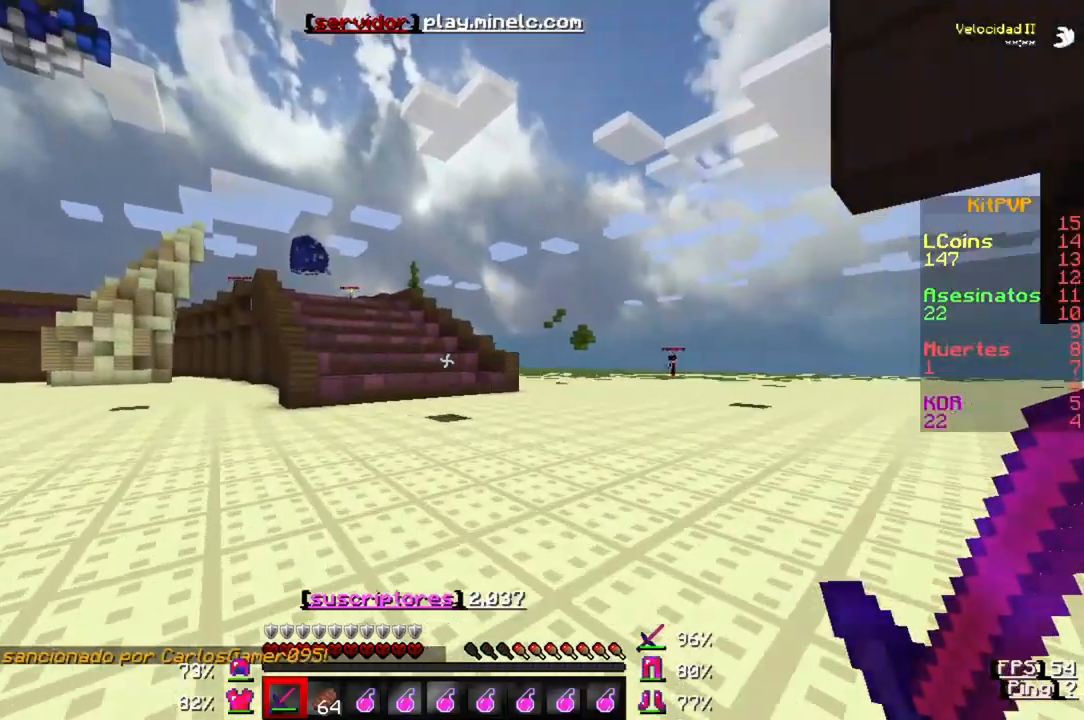
{"keys": ["w"], "events": []}
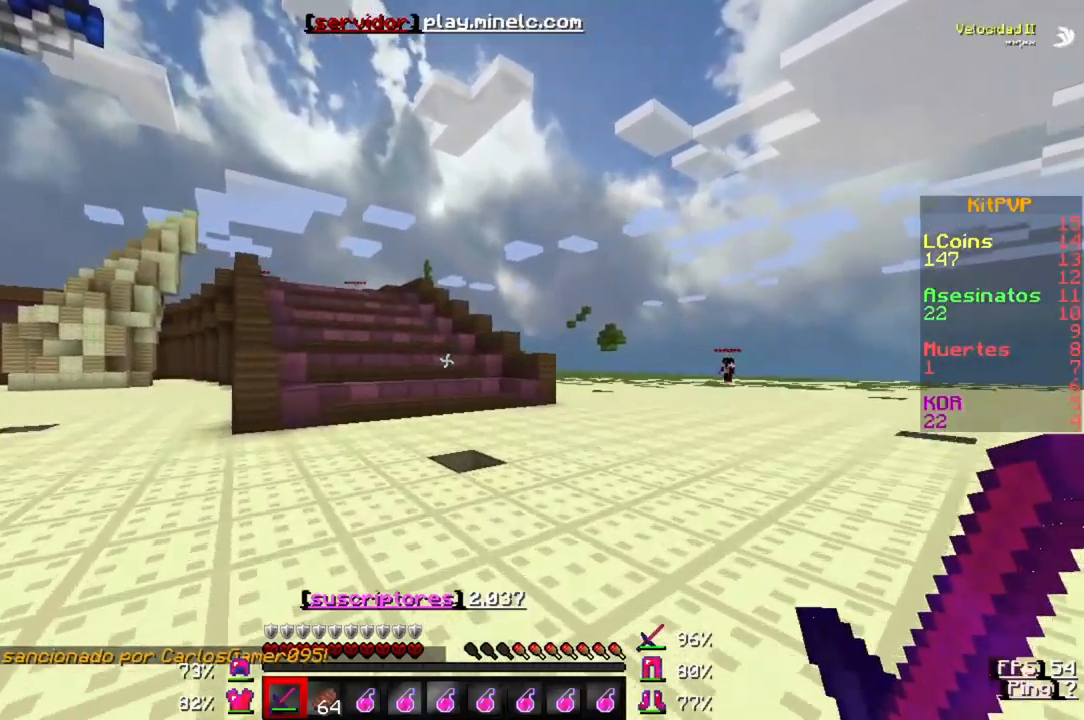
{"keys": ["w"], "events": []}
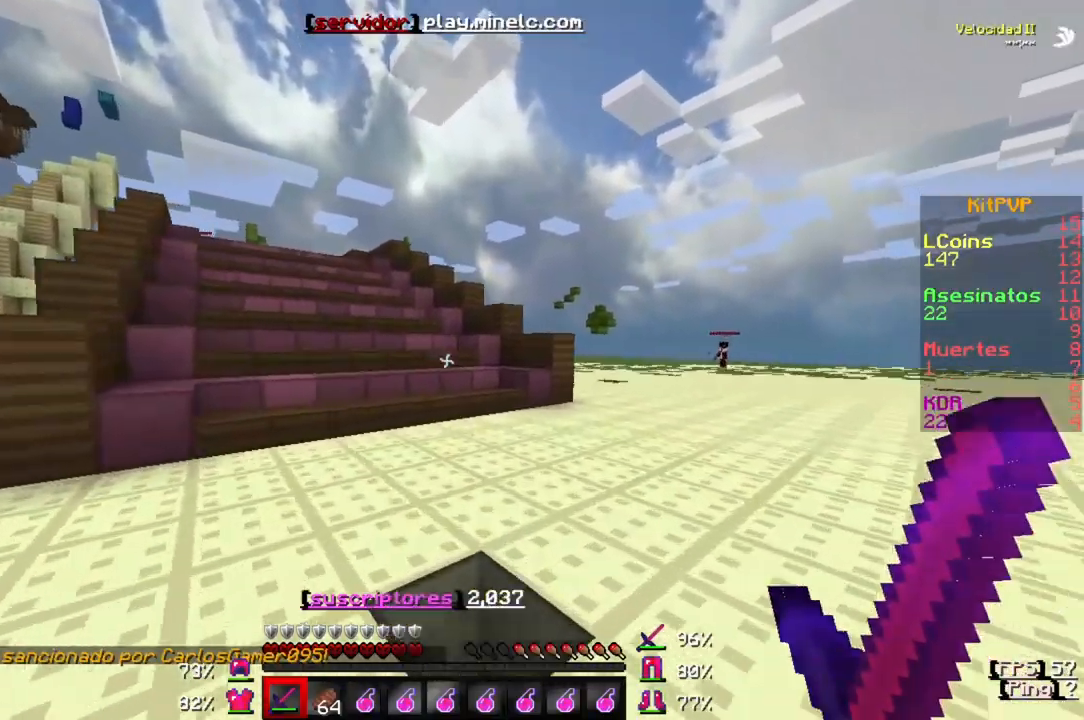
{"keys": ["w"], "events": []}
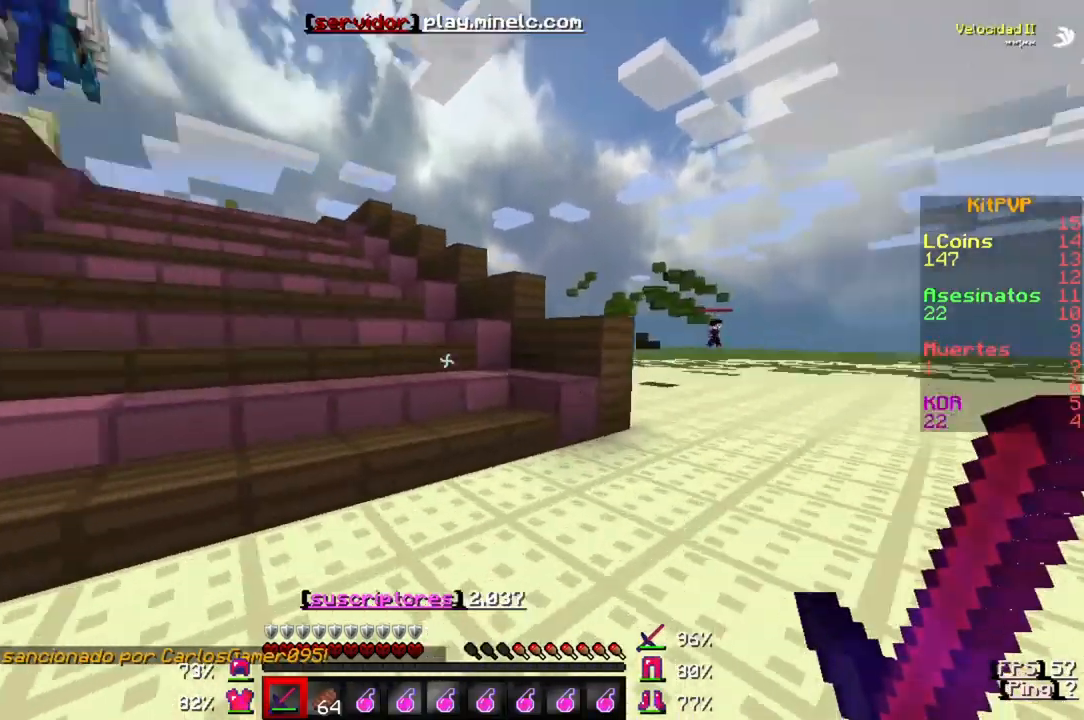
{"keys": ["w"], "events": []}